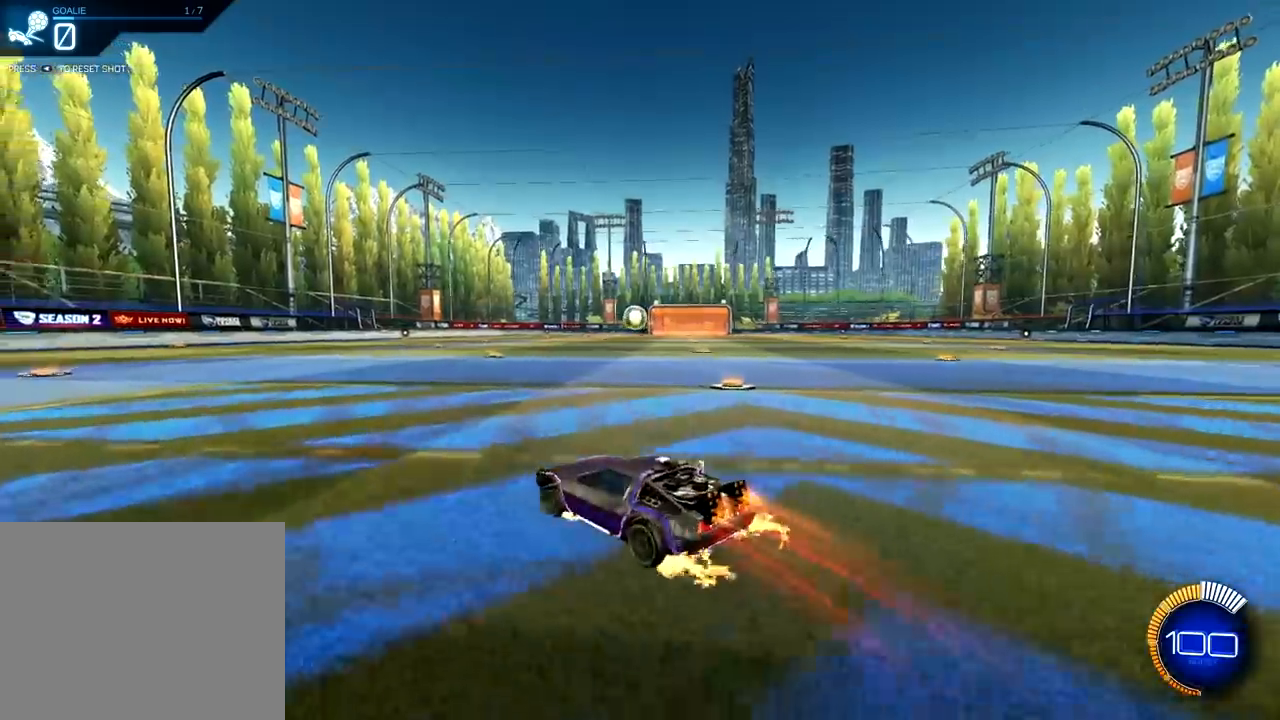
Gameplay with a controller (PlayStation layout); each line is a JSON object with the inputs held at the frame after it. "events" lists button and stick changes between this image and that frame as [ms after this image, input, new state], when the widget could be followed in between.
{"buttons": ["CROSS", "R1", "R2"], "left_stick": "up-right", "right_stick": "center", "events": [[50, "CROSS", "down"], [50, "L1", "down"], [67, "left_stick", "right"], [217, "CROSS", "up"], [234, "L1", "up"], [334, "left_stick", "up-right"], [434, "CROSS", "down"]]}
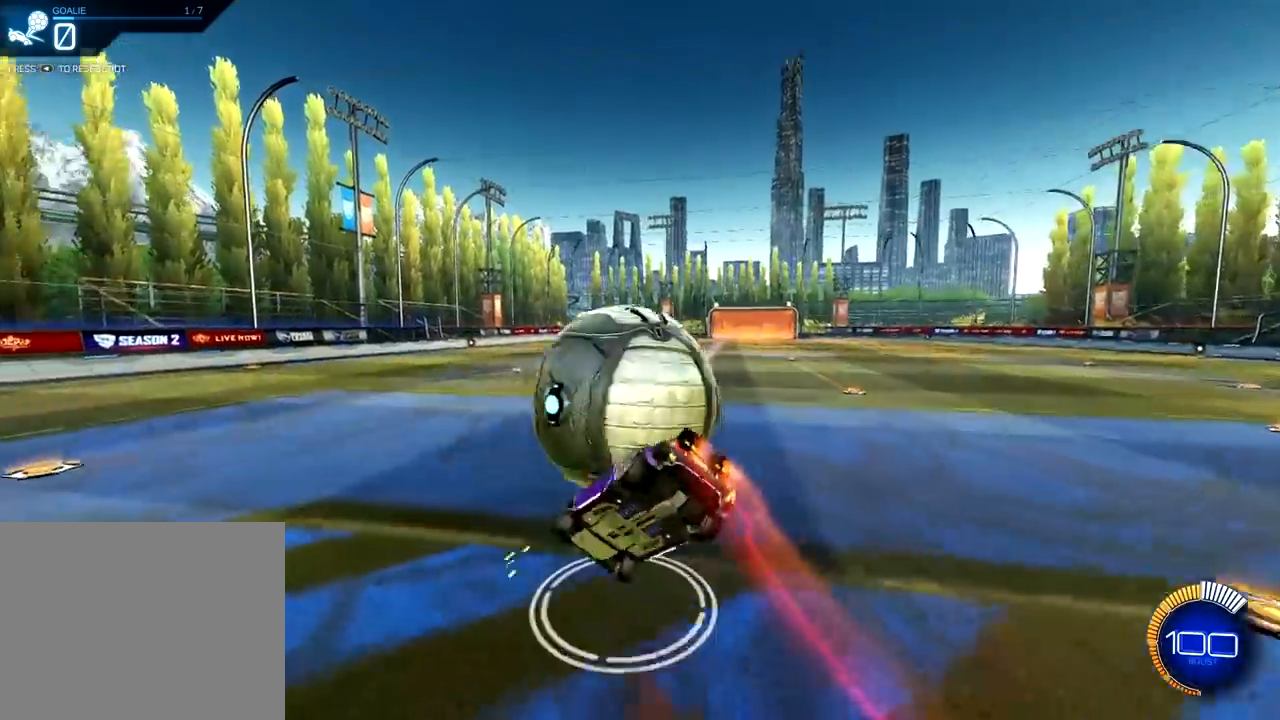
{"buttons": ["TRIANGLE"], "left_stick": "center", "right_stick": "center", "events": [[217, "CROSS", "up"], [217, "left_stick", "center"], [251, "R1", "up"], [434, "R2", "up"], [451, "TRIANGLE", "down"]]}
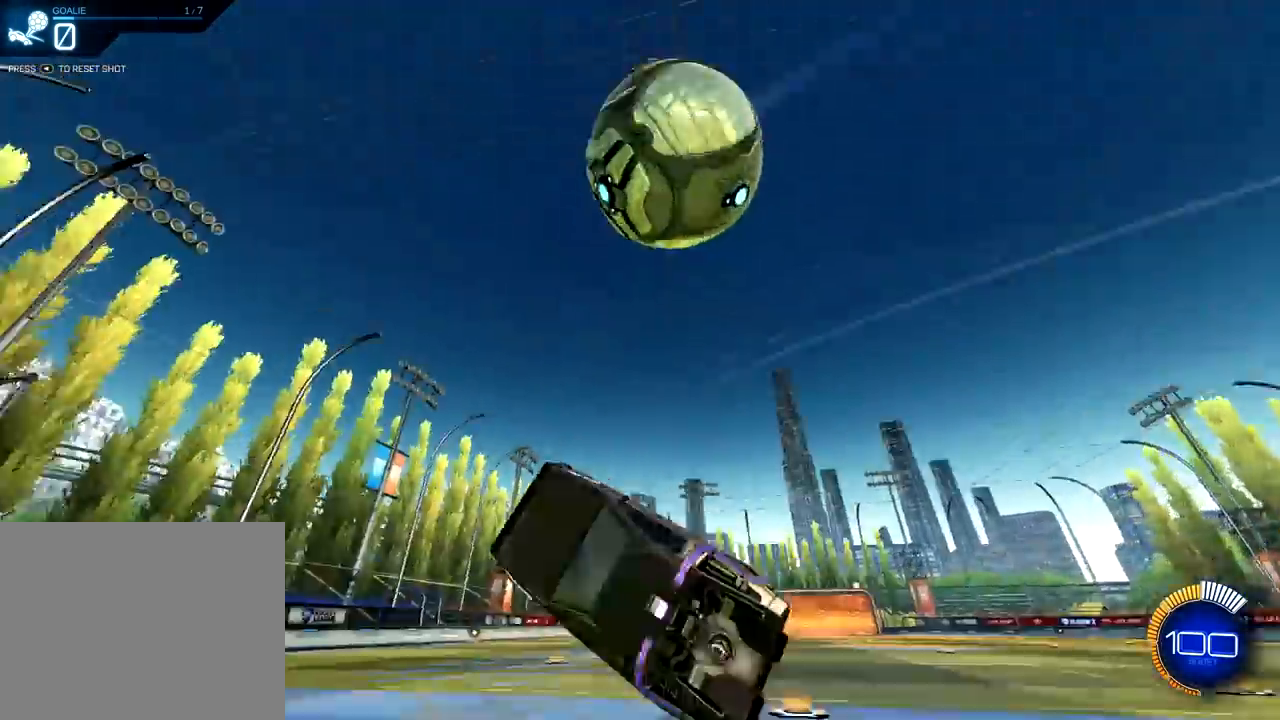
{"buttons": [], "left_stick": "center", "right_stick": "center", "events": [[33, "left_stick", "down-right"], [50, "TRIANGLE", "up"], [267, "left_stick", "center"]]}
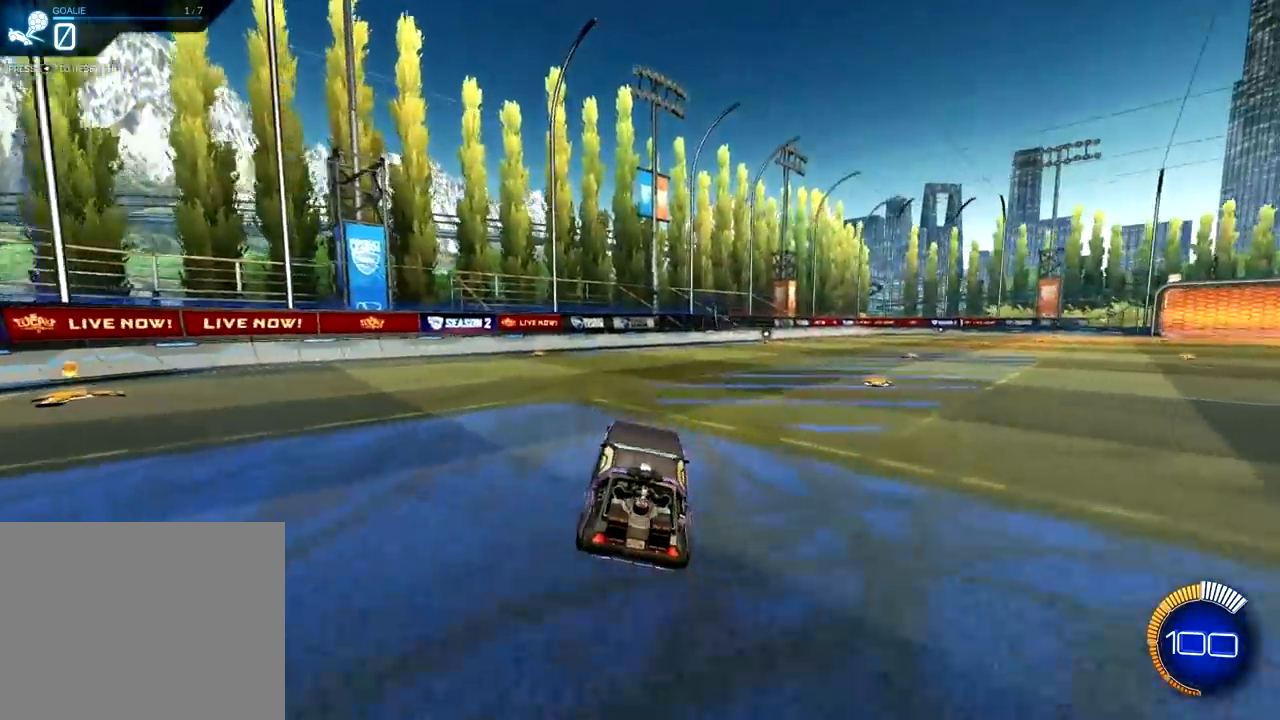
{"buttons": ["L2"], "left_stick": "center", "right_stick": "center", "events": [[134, "left_stick", "left"], [234, "L2", "down"], [234, "left_stick", "center"]]}
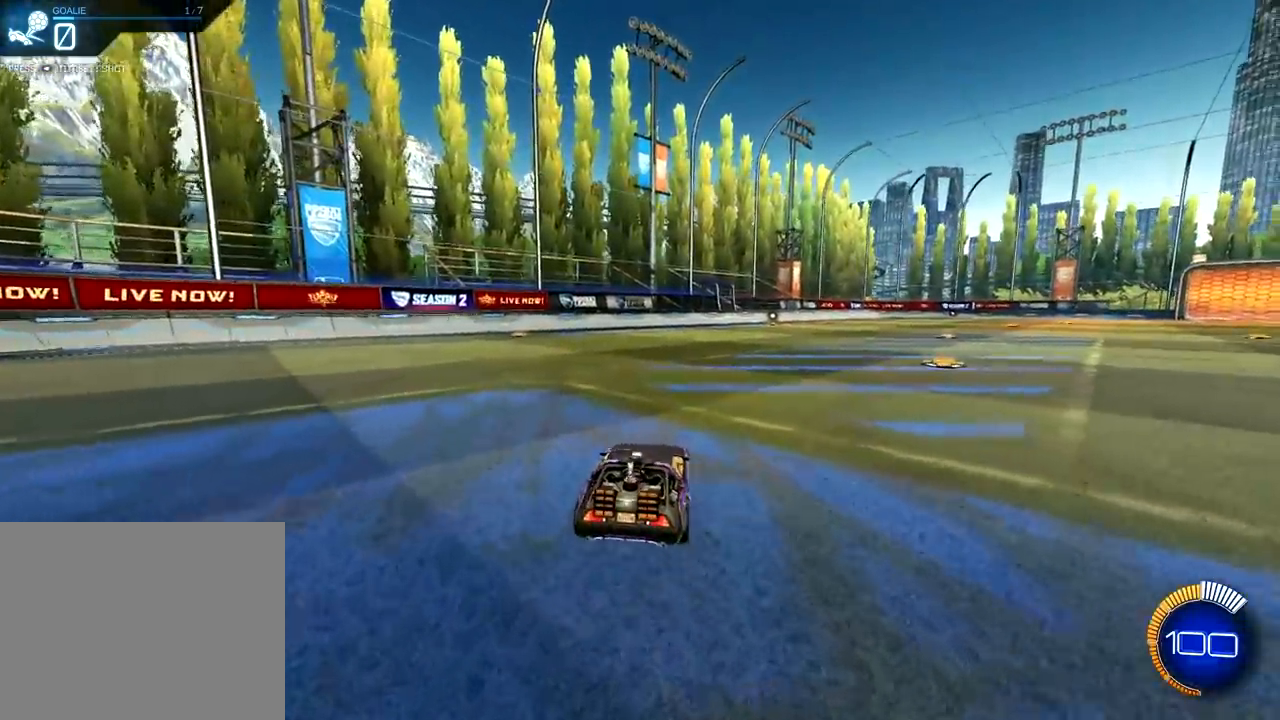
{"buttons": ["CROSS"], "left_stick": "up", "right_stick": "center", "events": [[200, "L2", "up"], [334, "left_stick", "up"], [434, "CROSS", "down"]]}
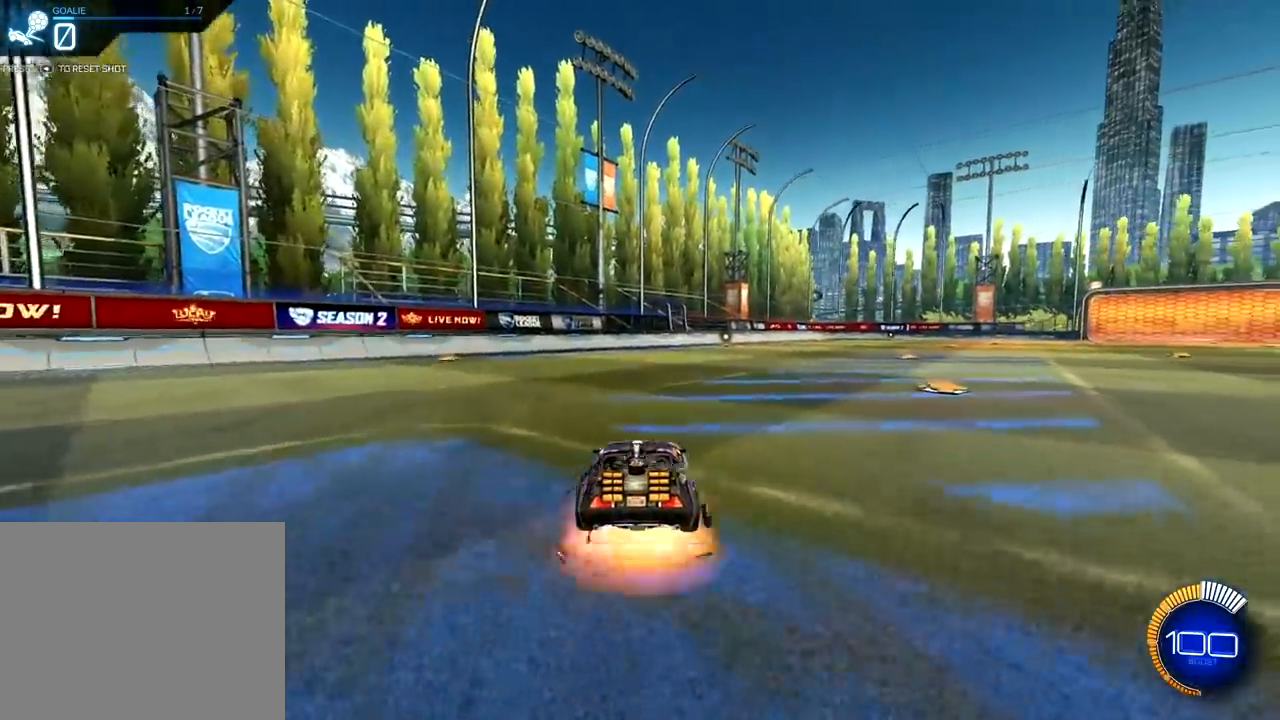
{"buttons": ["L1", "R1"], "left_stick": "down-right", "right_stick": "center", "events": [[16, "CROSS", "up"], [50, "R1", "down"], [117, "left_stick", "center"], [333, "left_stick", "down"], [400, "left_stick", "down-right"], [417, "L1", "down"]]}
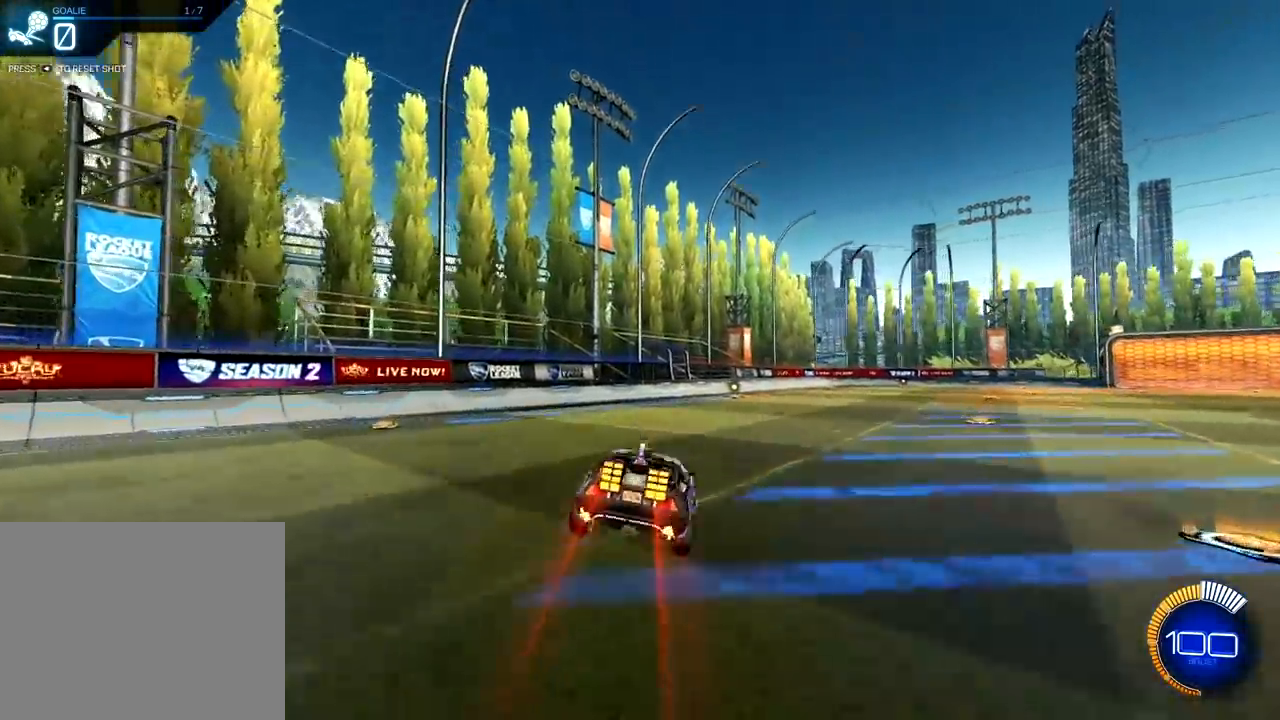
{"buttons": ["CROSS", "L1", "R1"], "left_stick": "up-left", "right_stick": "center", "events": [[117, "left_stick", "center"], [184, "left_stick", "up-left"], [384, "CROSS", "down"]]}
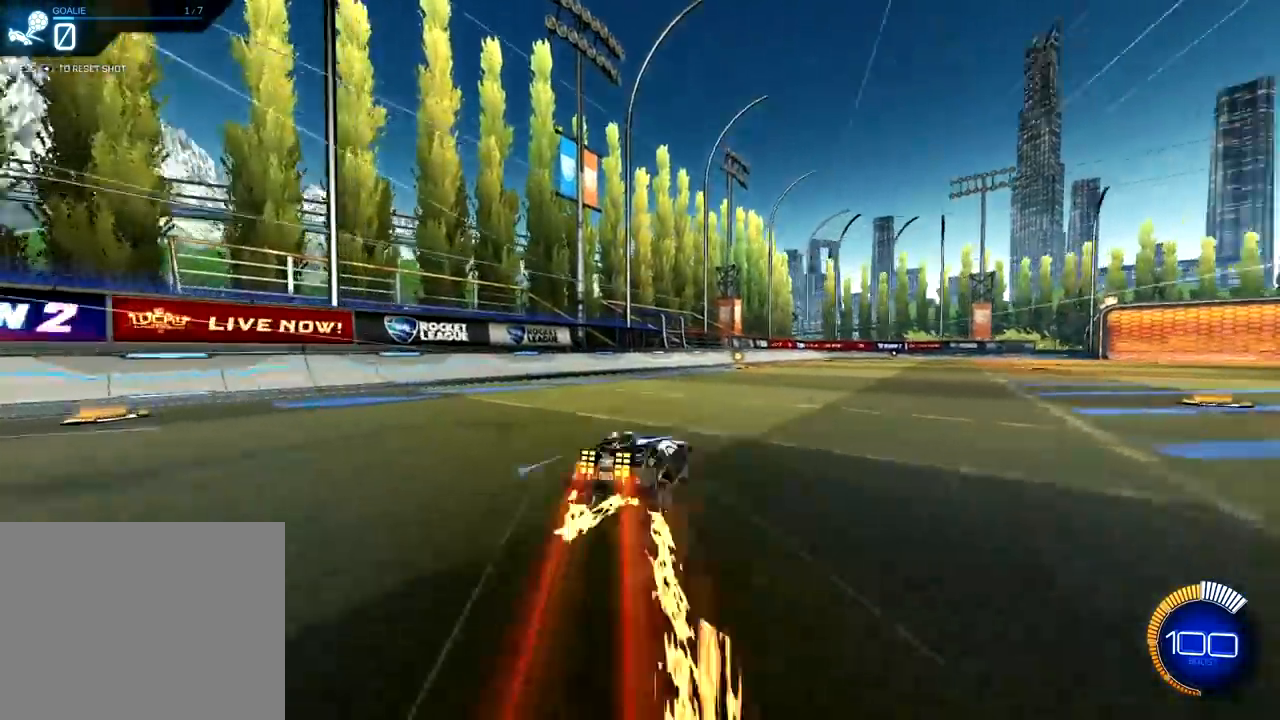
{"buttons": ["CROSS", "R1"], "left_stick": "center", "right_stick": "center", "events": [[33, "CROSS", "up"], [150, "L1", "up"], [200, "left_stick", "center"], [350, "CROSS", "down"]]}
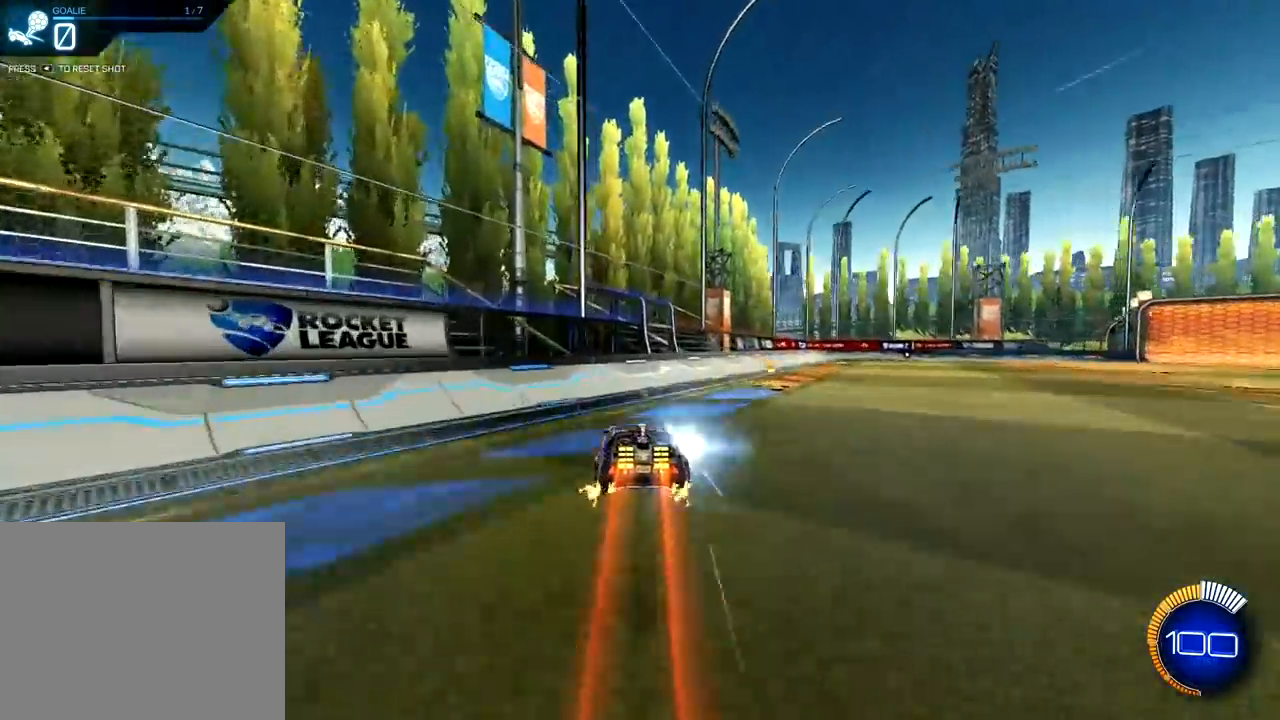
{"buttons": ["CROSS", "R1", "R2"], "left_stick": "down", "right_stick": "center", "events": [[50, "CROSS", "up"], [50, "left_stick", "right"], [84, "L1", "down"], [284, "L1", "up"], [284, "R1", "up"], [284, "left_stick", "center"], [384, "R2", "down"], [417, "R1", "down"], [434, "CROSS", "down"], [467, "left_stick", "down"]]}
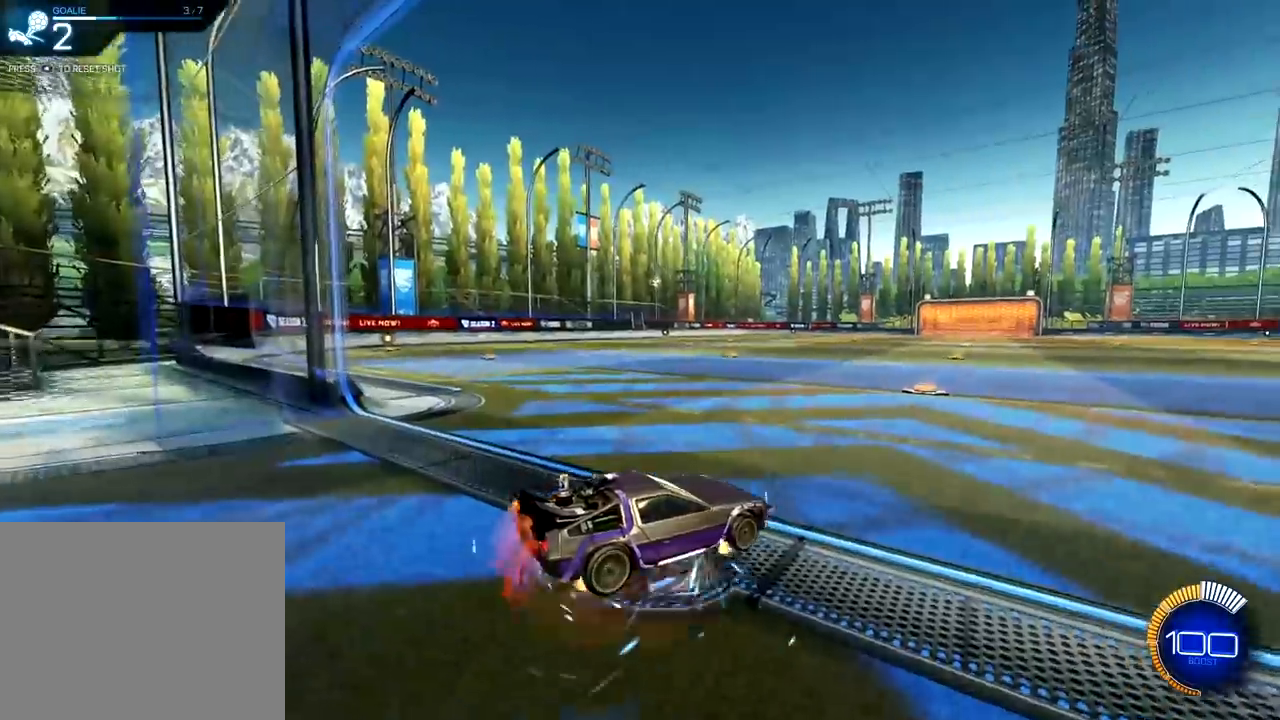
{"buttons": [], "left_stick": "up", "right_stick": "center", "events": [[150, "L1", "down"], [167, "CROSS", "up"], [200, "left_stick", "right"], [383, "R1", "up"], [400, "R2", "up"], [467, "L1", "up"], [467, "left_stick", "up"]]}
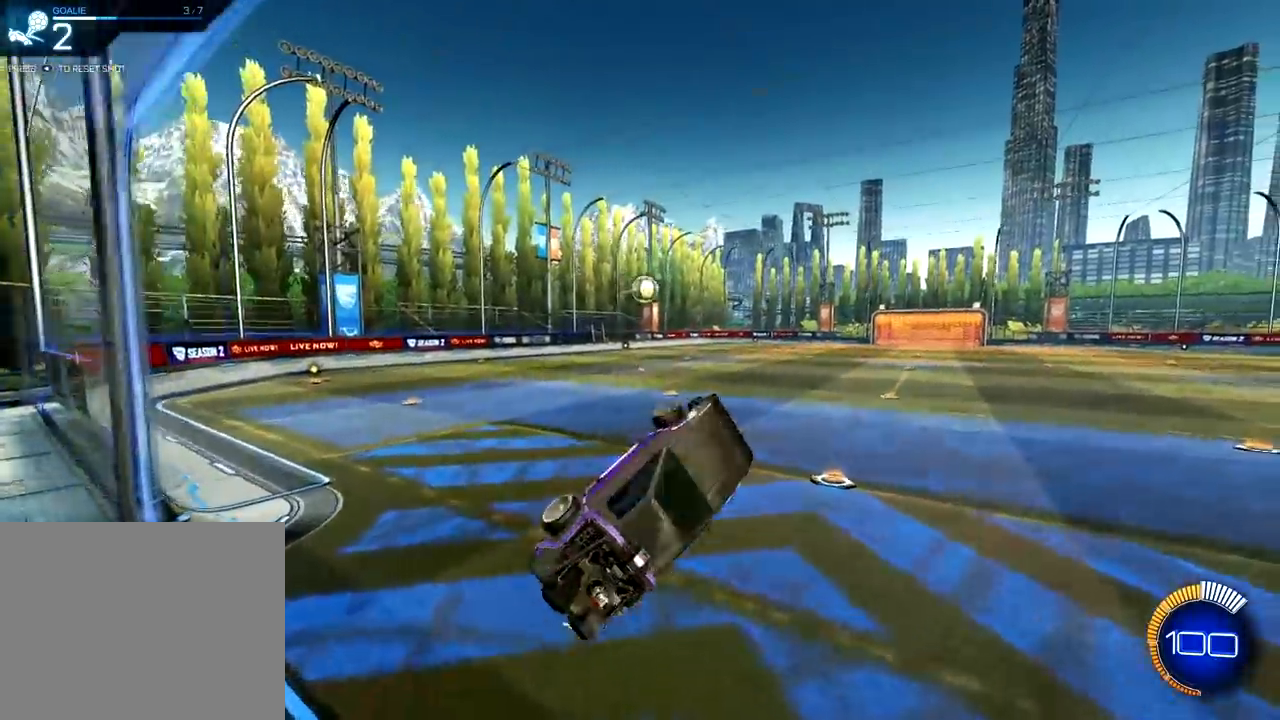
{"buttons": ["CROSS"], "left_stick": "down", "right_stick": "center", "events": [[67, "R1", "down"], [134, "R1", "up"], [134, "left_stick", "up-right"], [317, "left_stick", "down"], [351, "CROSS", "down"]]}
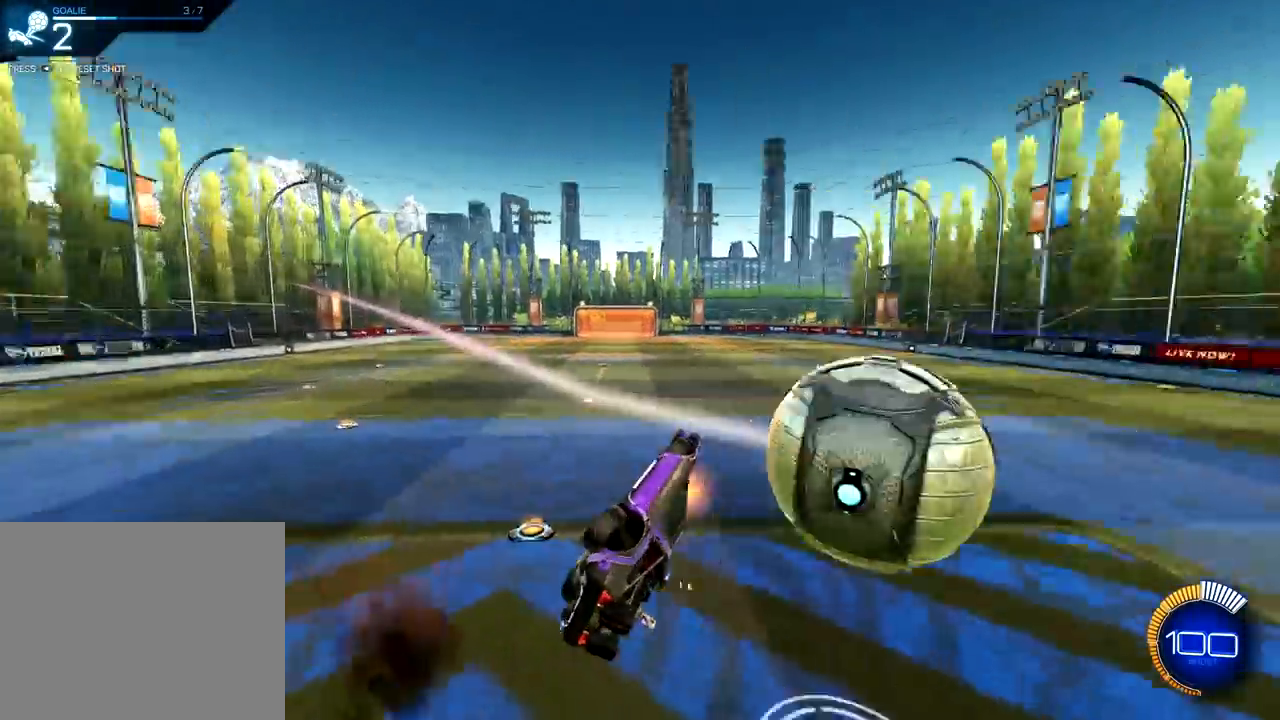
{"buttons": [], "left_stick": "right", "right_stick": "center", "events": [[16, "CROSS", "up"], [16, "left_stick", "center"], [417, "left_stick", "right"]]}
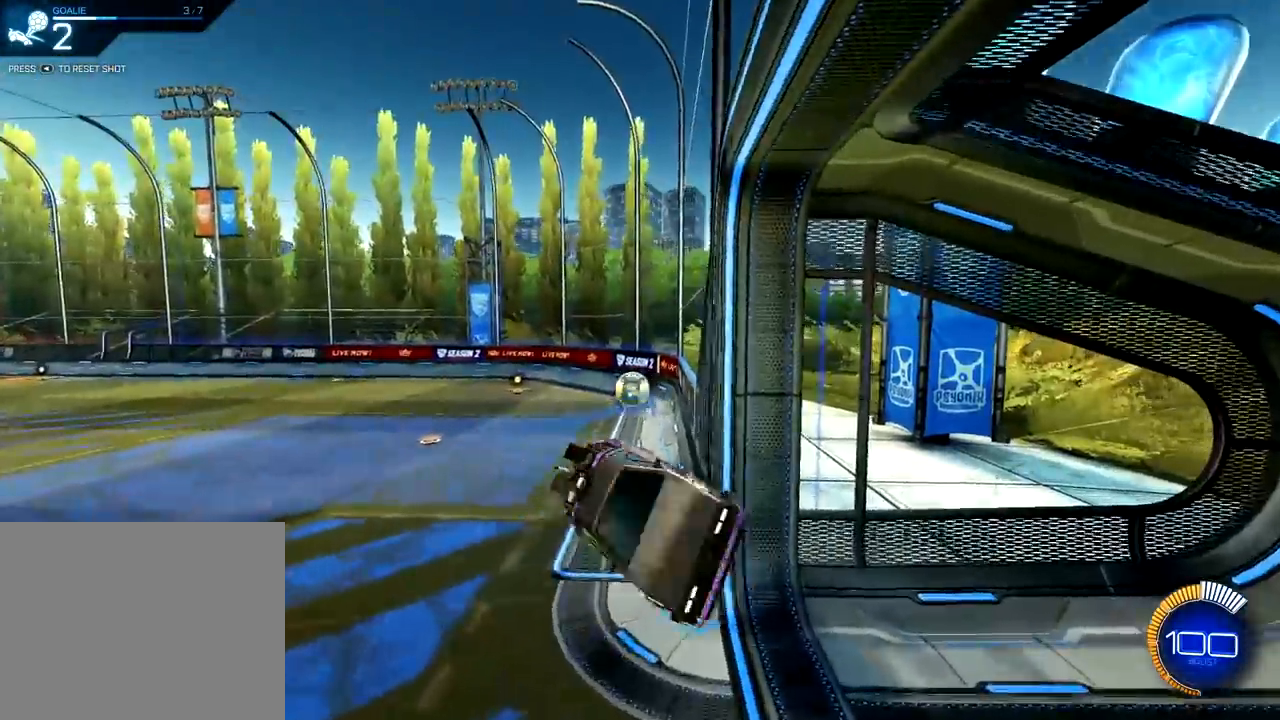
{"buttons": ["TRIANGLE"], "left_stick": "down-right", "right_stick": "center", "events": [[451, "TRIANGLE", "down"], [484, "left_stick", "down-right"]]}
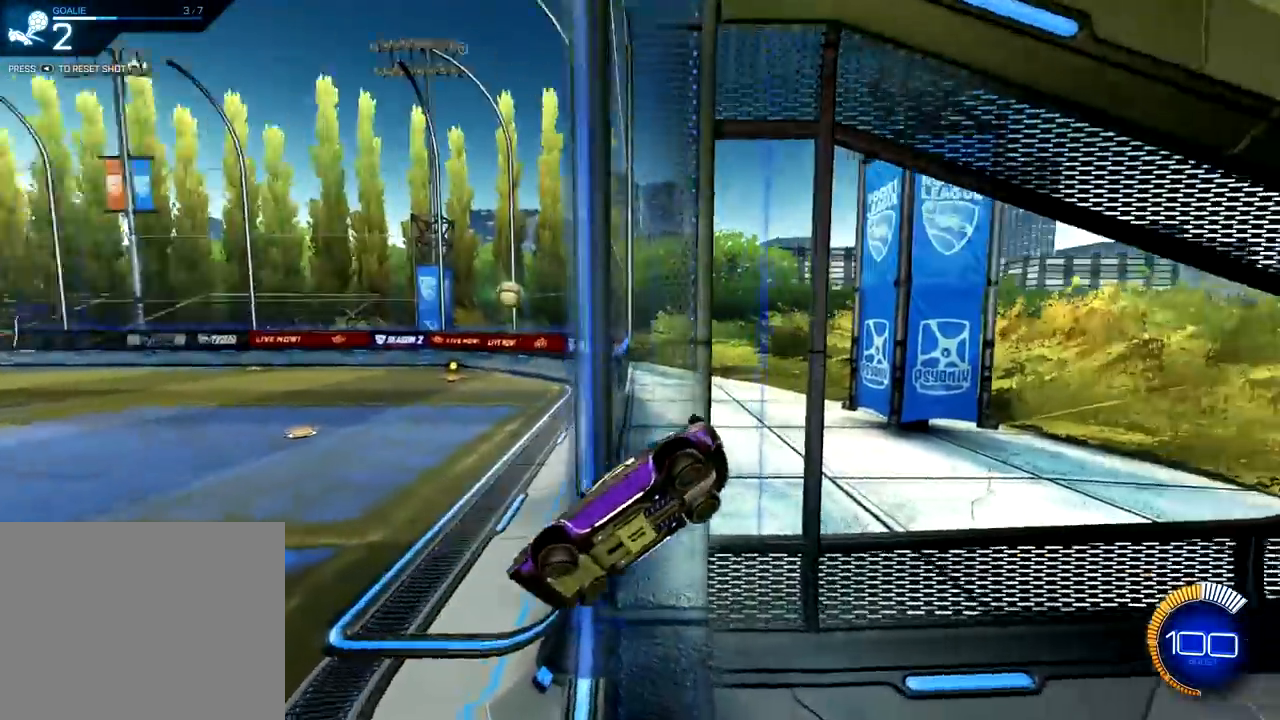
{"buttons": [], "left_stick": "left", "right_stick": "center", "events": [[67, "TRIANGLE", "up"], [150, "left_stick", "down-left"], [267, "left_stick", "left"]]}
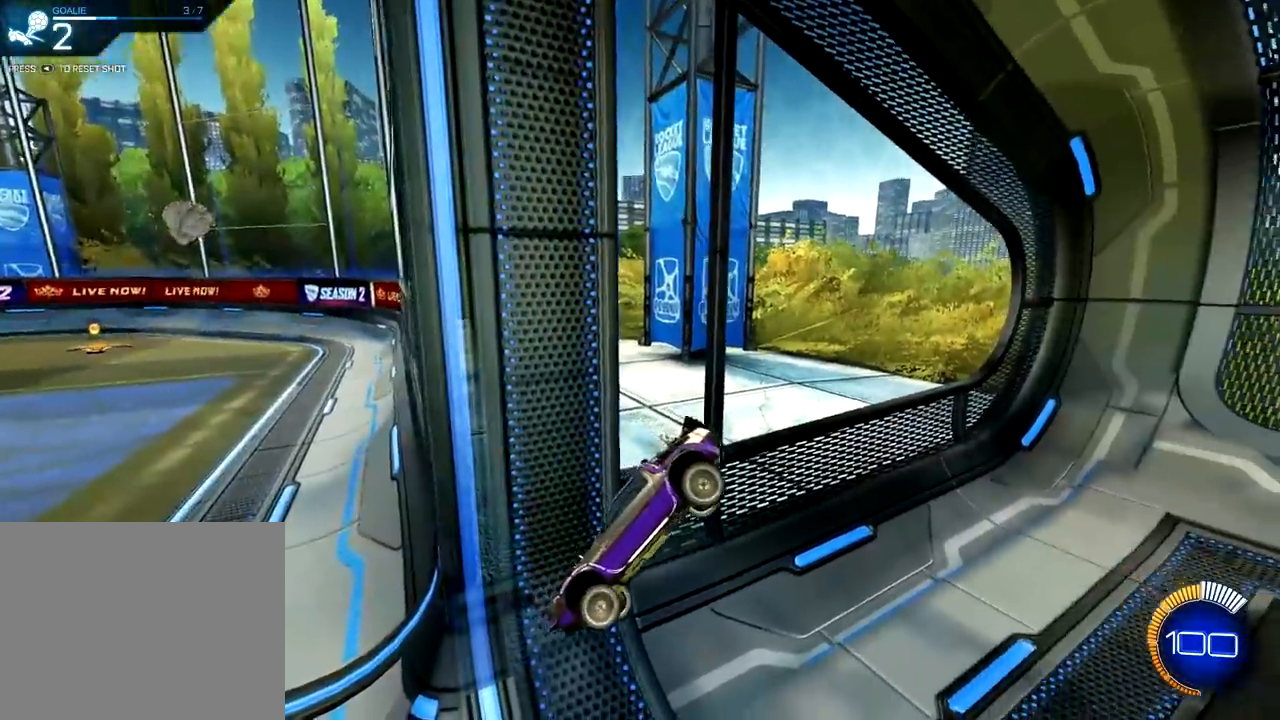
{"buttons": ["R1", "R2"], "left_stick": "up-left", "right_stick": "center", "events": [[100, "left_stick", "up-left"], [267, "R2", "down"], [367, "R1", "down"]]}
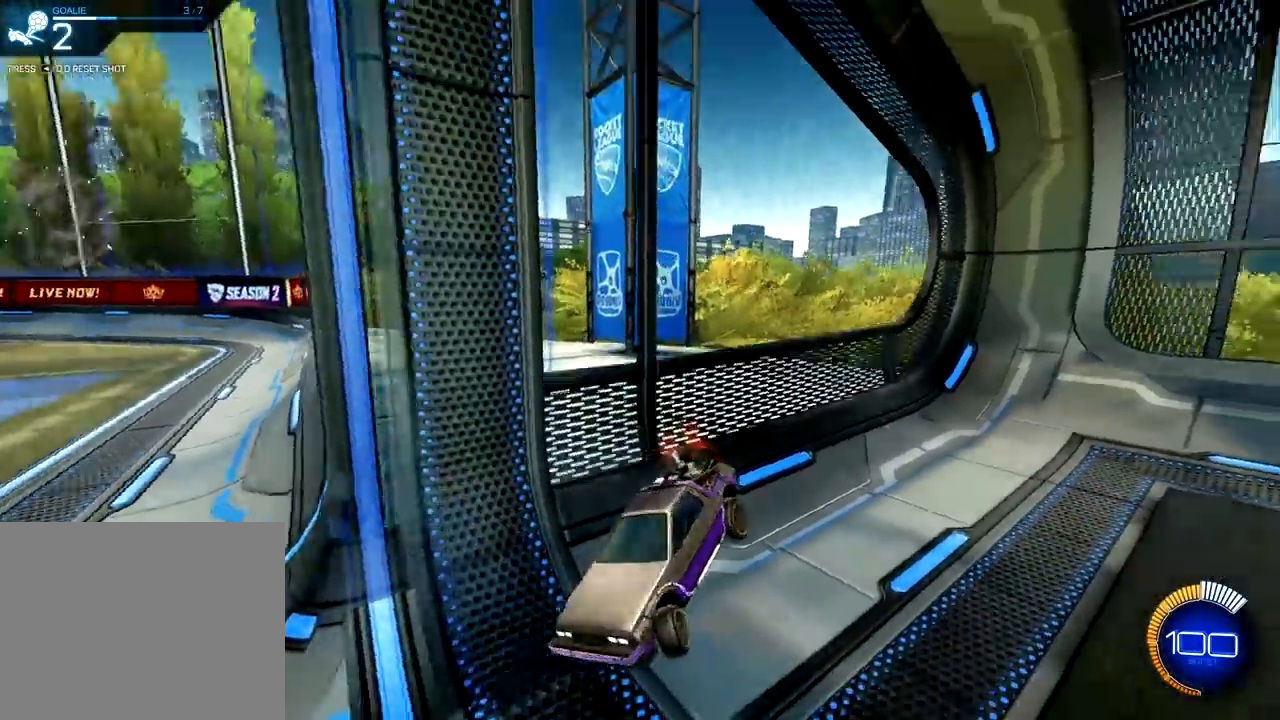
{"buttons": ["CROSS", "R1", "R2"], "left_stick": "down", "right_stick": "center", "events": [[183, "left_stick", "center"], [417, "CROSS", "down"], [450, "left_stick", "down"]]}
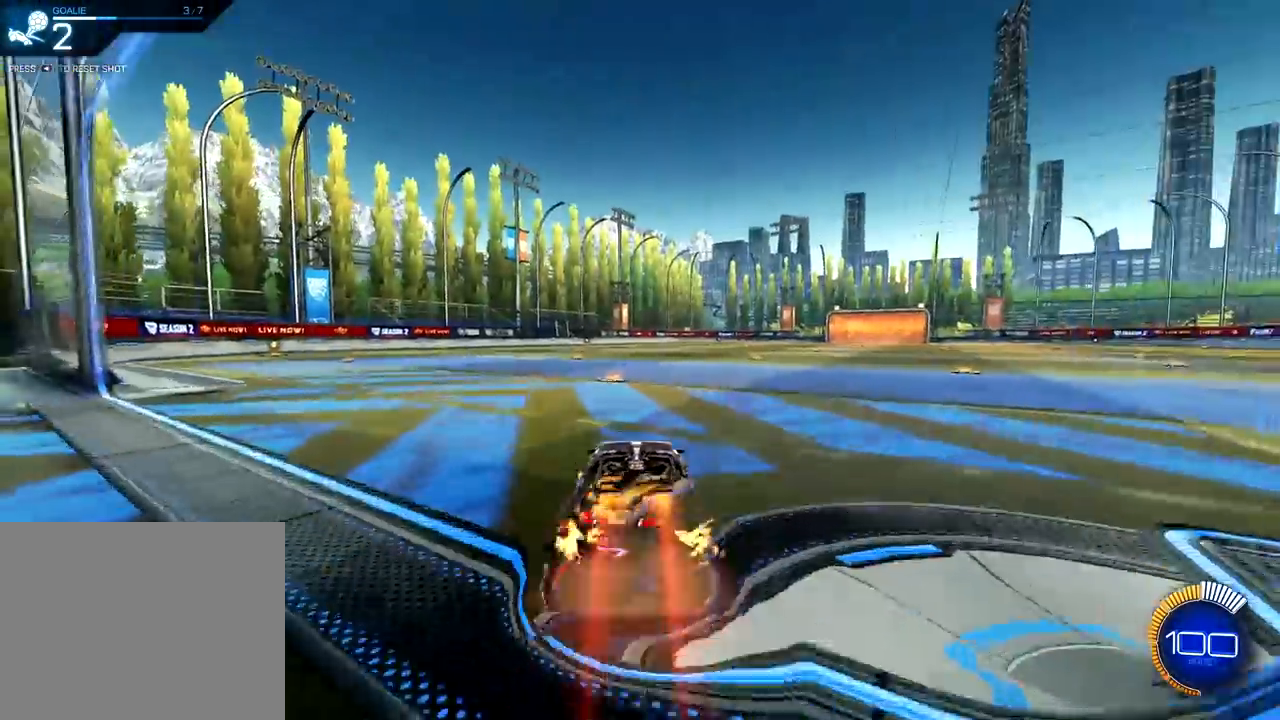
{"buttons": ["CROSS", "SQUARE", "R1", "R2"], "left_stick": "right", "right_stick": "center", "events": [[100, "left_stick", "down-right"], [150, "SQUARE", "down"], [200, "left_stick", "right"]]}
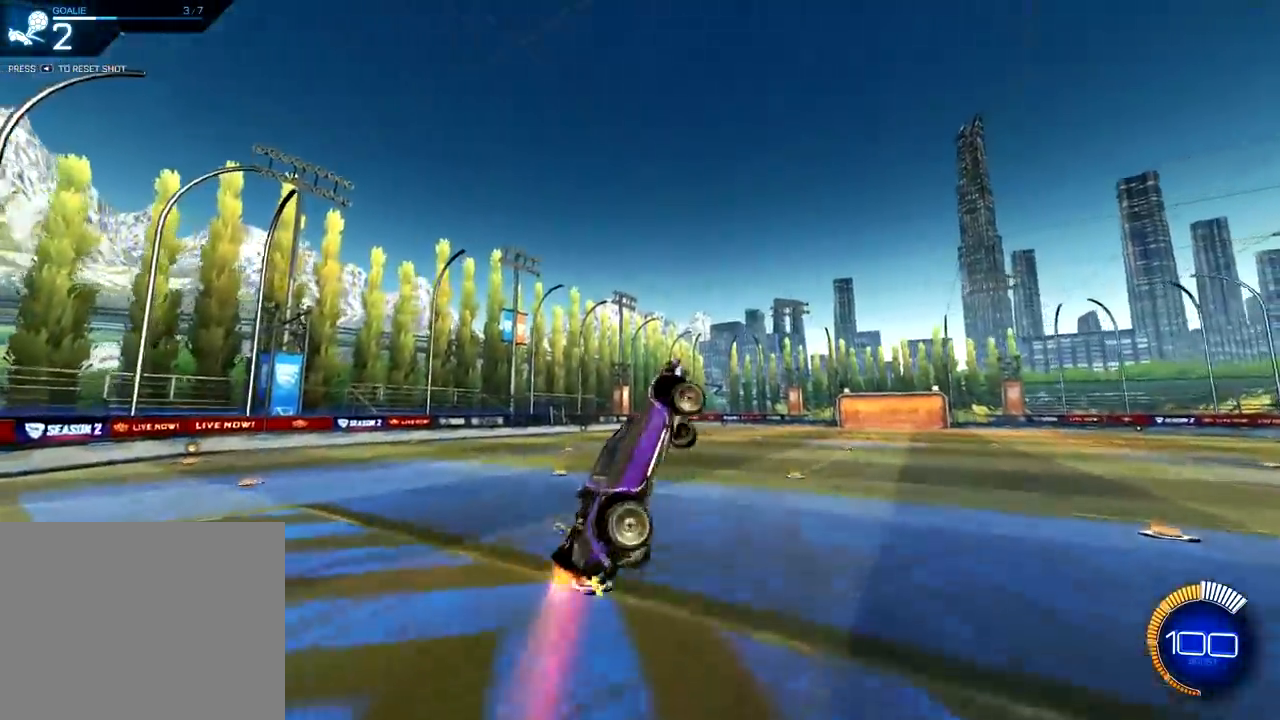
{"buttons": ["CROSS", "SQUARE", "R1", "R2"], "left_stick": "down-right", "right_stick": "center", "events": [[267, "left_stick", "down-right"]]}